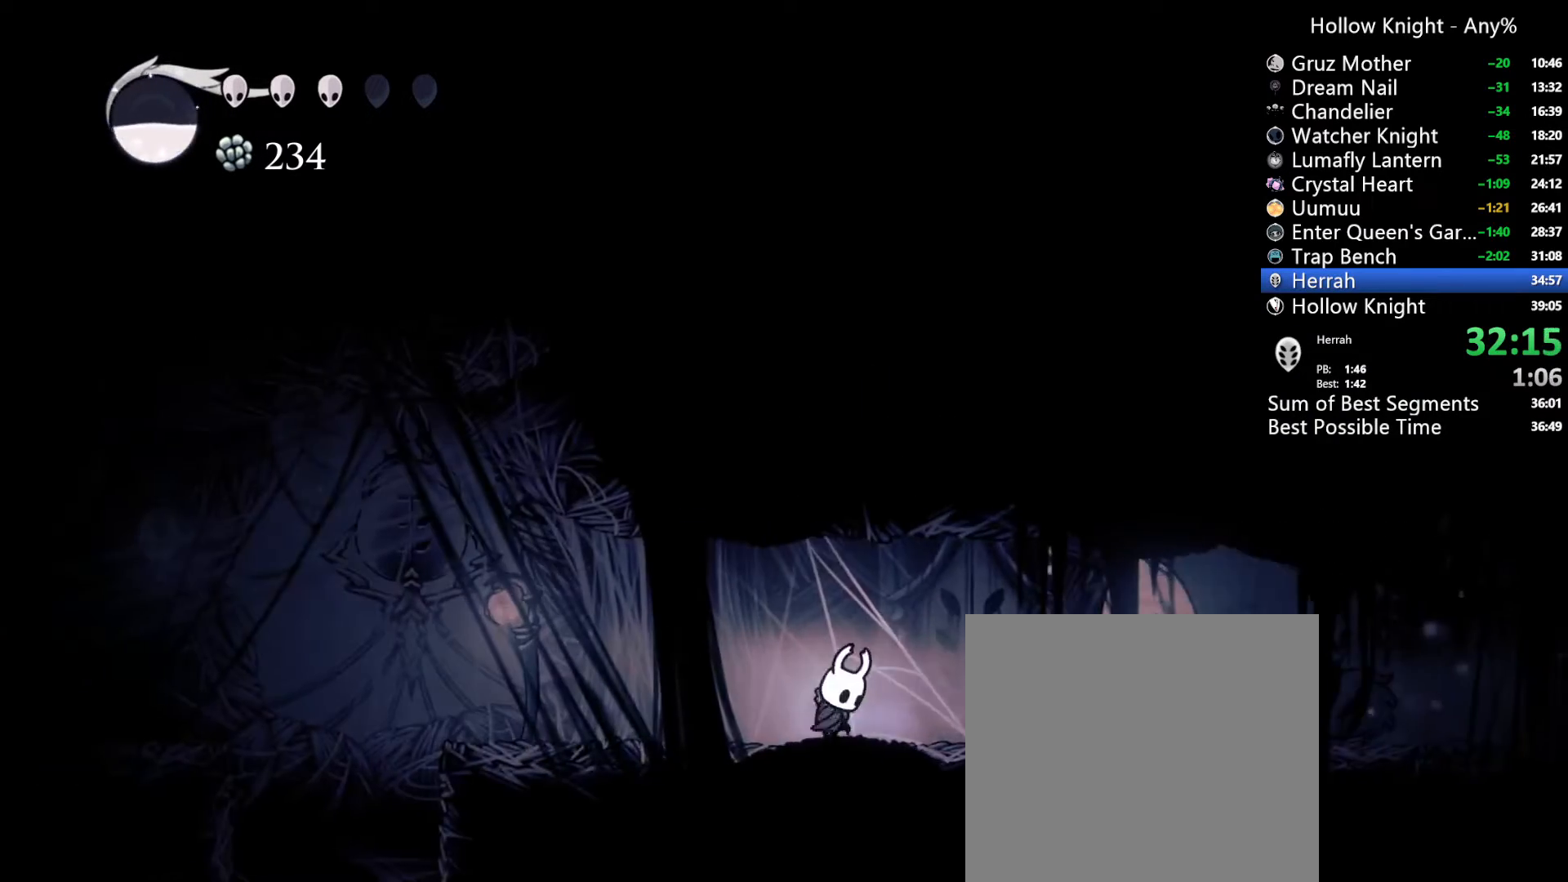
Gameplay with a controller (Xbox layout); each line is a JSON object with the inputs held at the frame after it (dt_ms = milliseconds from this image to that frame). "events" lists button and stick changes between this image and that frame as [ms after this image, input, new state], when the widget could be followed in between. Not read: SELECT.
{"dt_ms": 500, "buttons": ["DPAD_RIGHT"], "left_stick": "center", "right_stick": "center"}
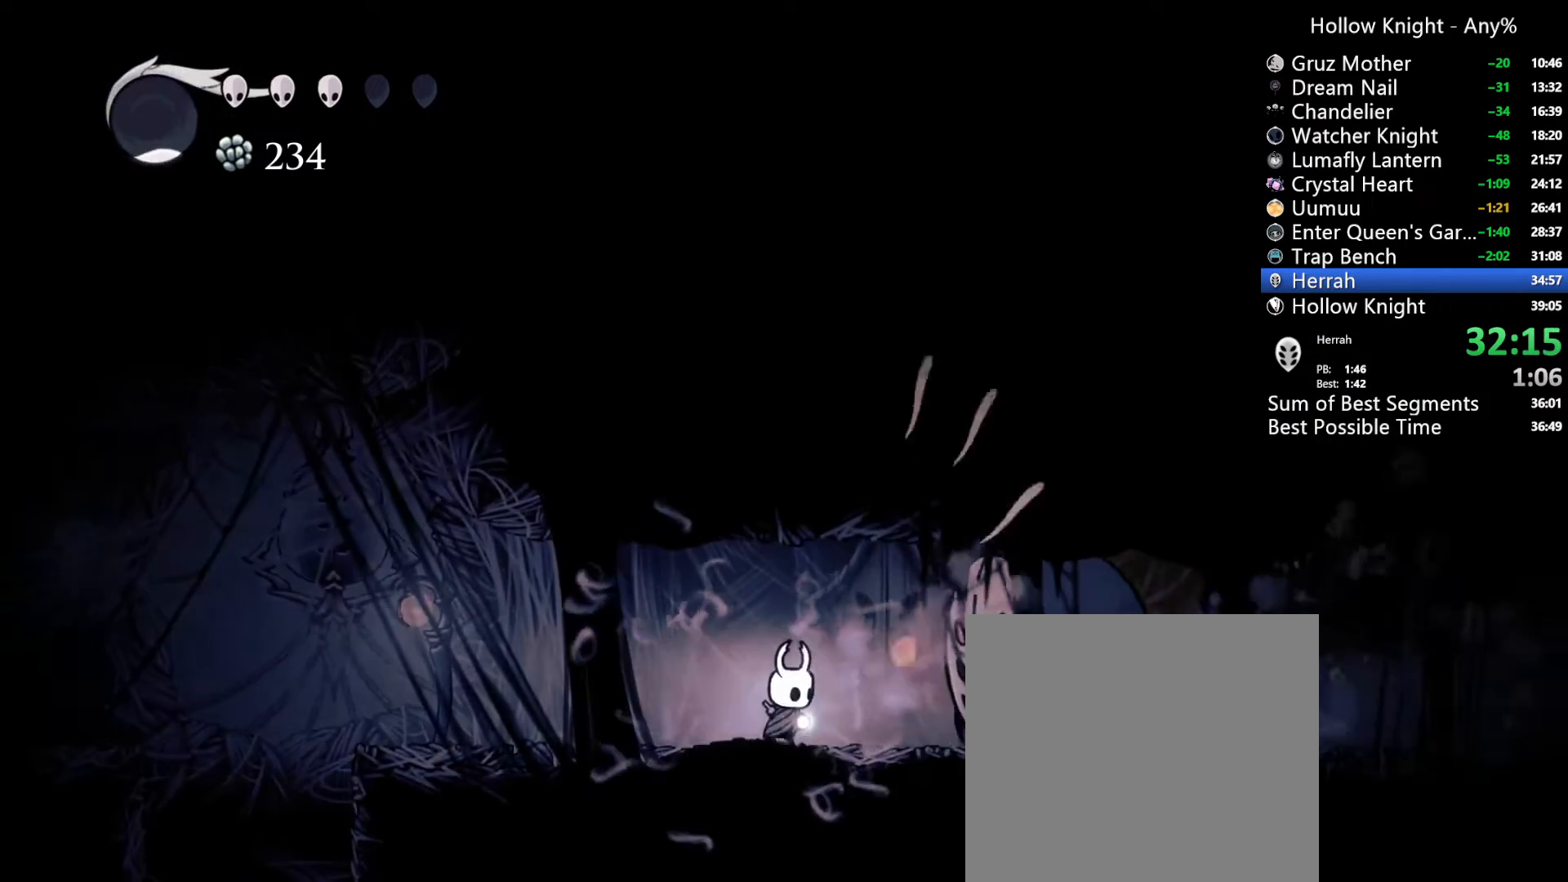
{"dt_ms": 500, "buttons": ["DPAD_RIGHT"], "left_stick": "center", "right_stick": "center", "events": [[200, "DPAD_RIGHT", "up"], [400, "DPAD_RIGHT", "down"]]}
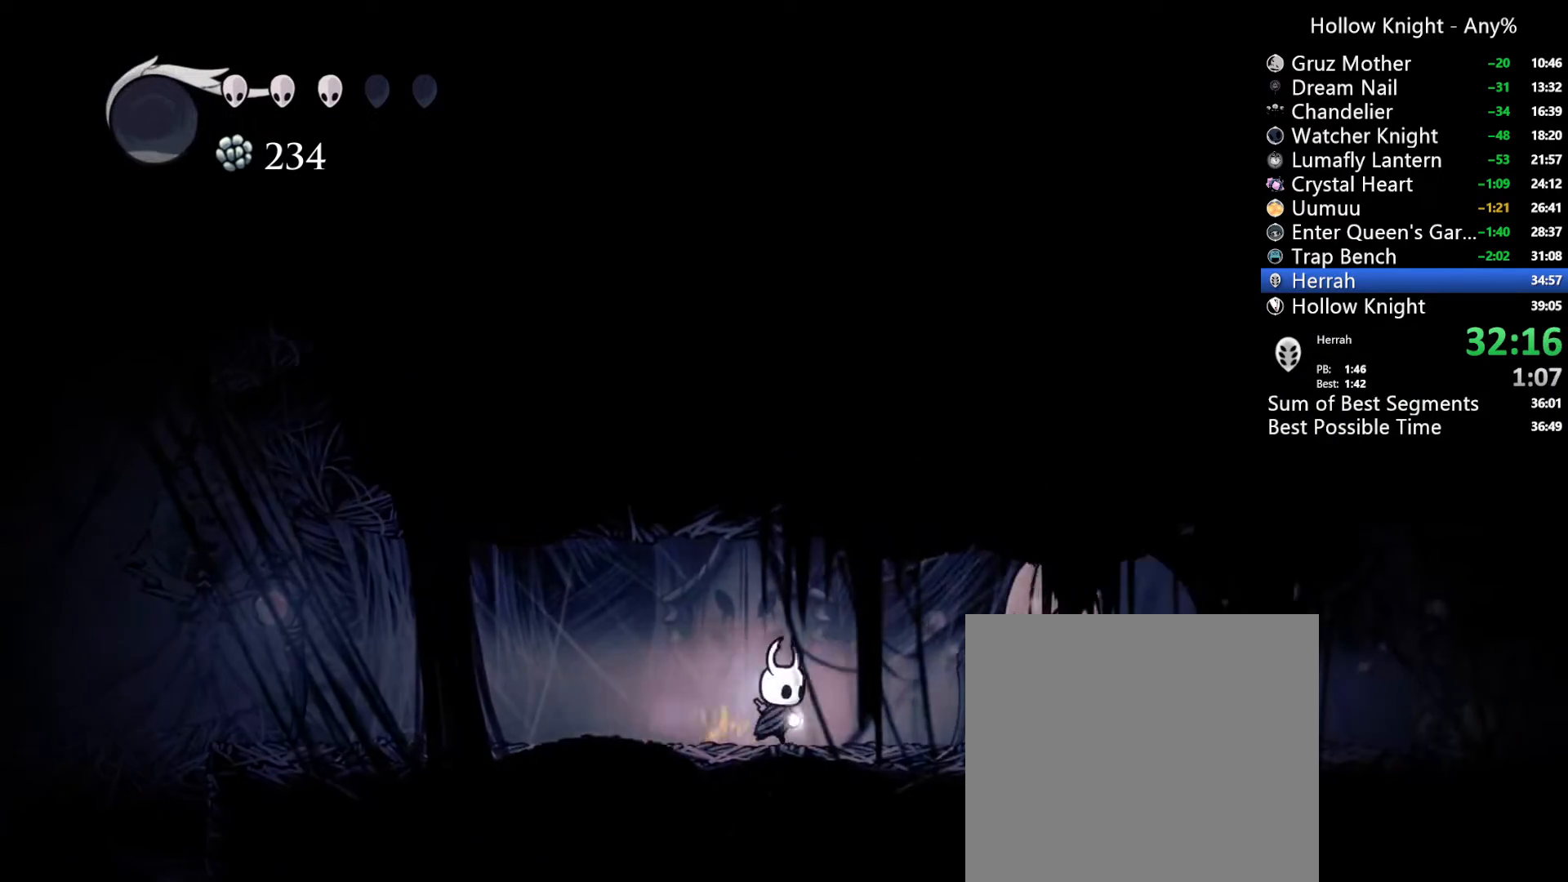
{"dt_ms": 500, "buttons": [], "left_stick": "center", "right_stick": "center"}
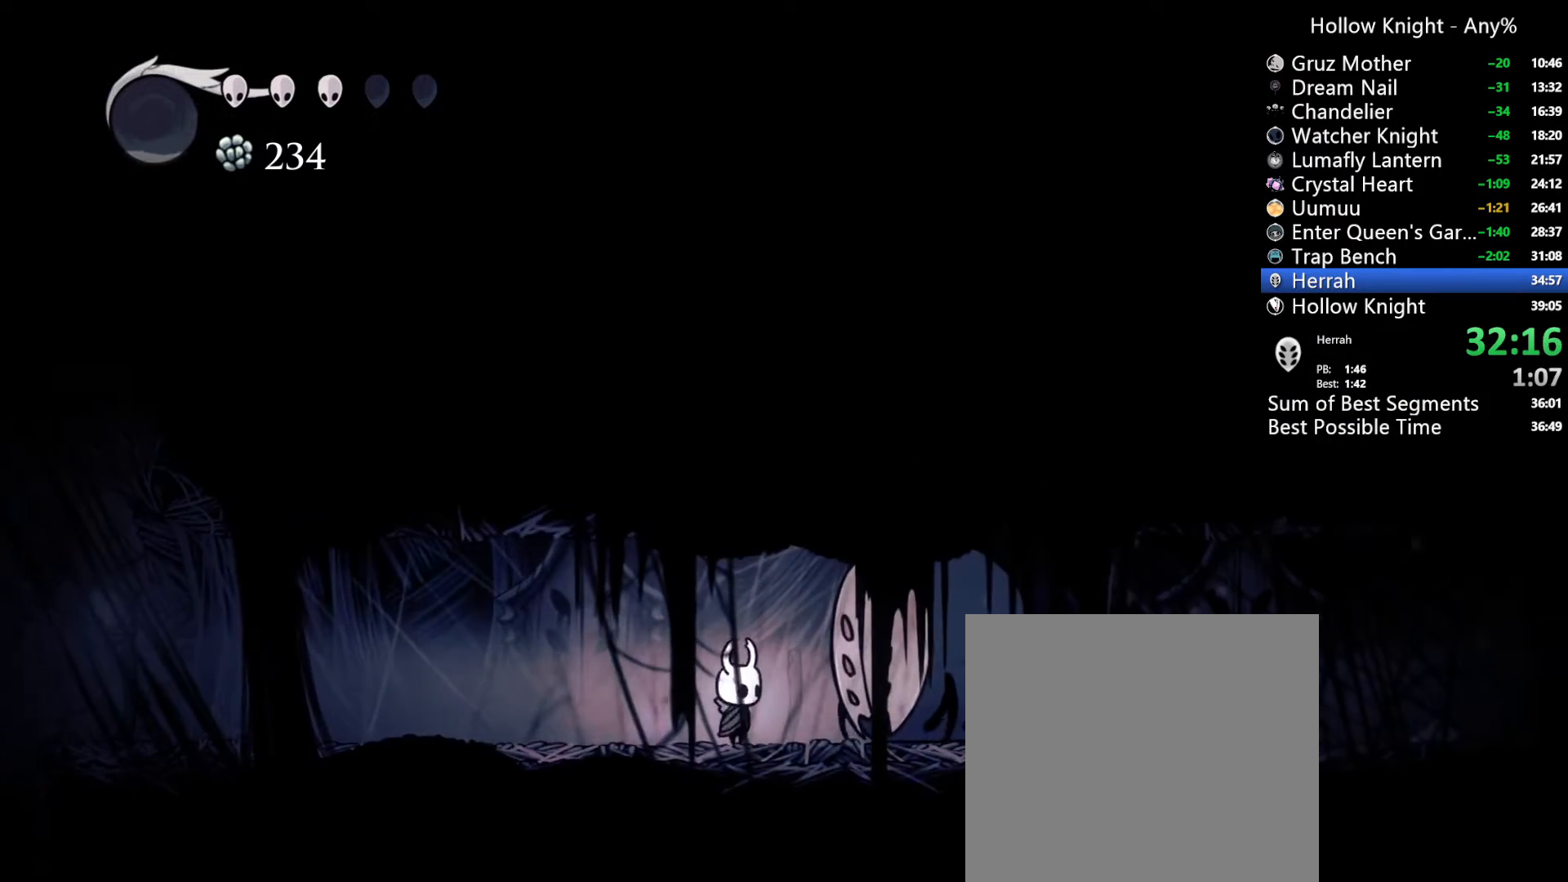
{"dt_ms": 500, "buttons": [], "left_stick": "center", "right_stick": "center", "events": [[233, "DPAD_RIGHT", "down"], [300, "DPAD_RIGHT", "up"]]}
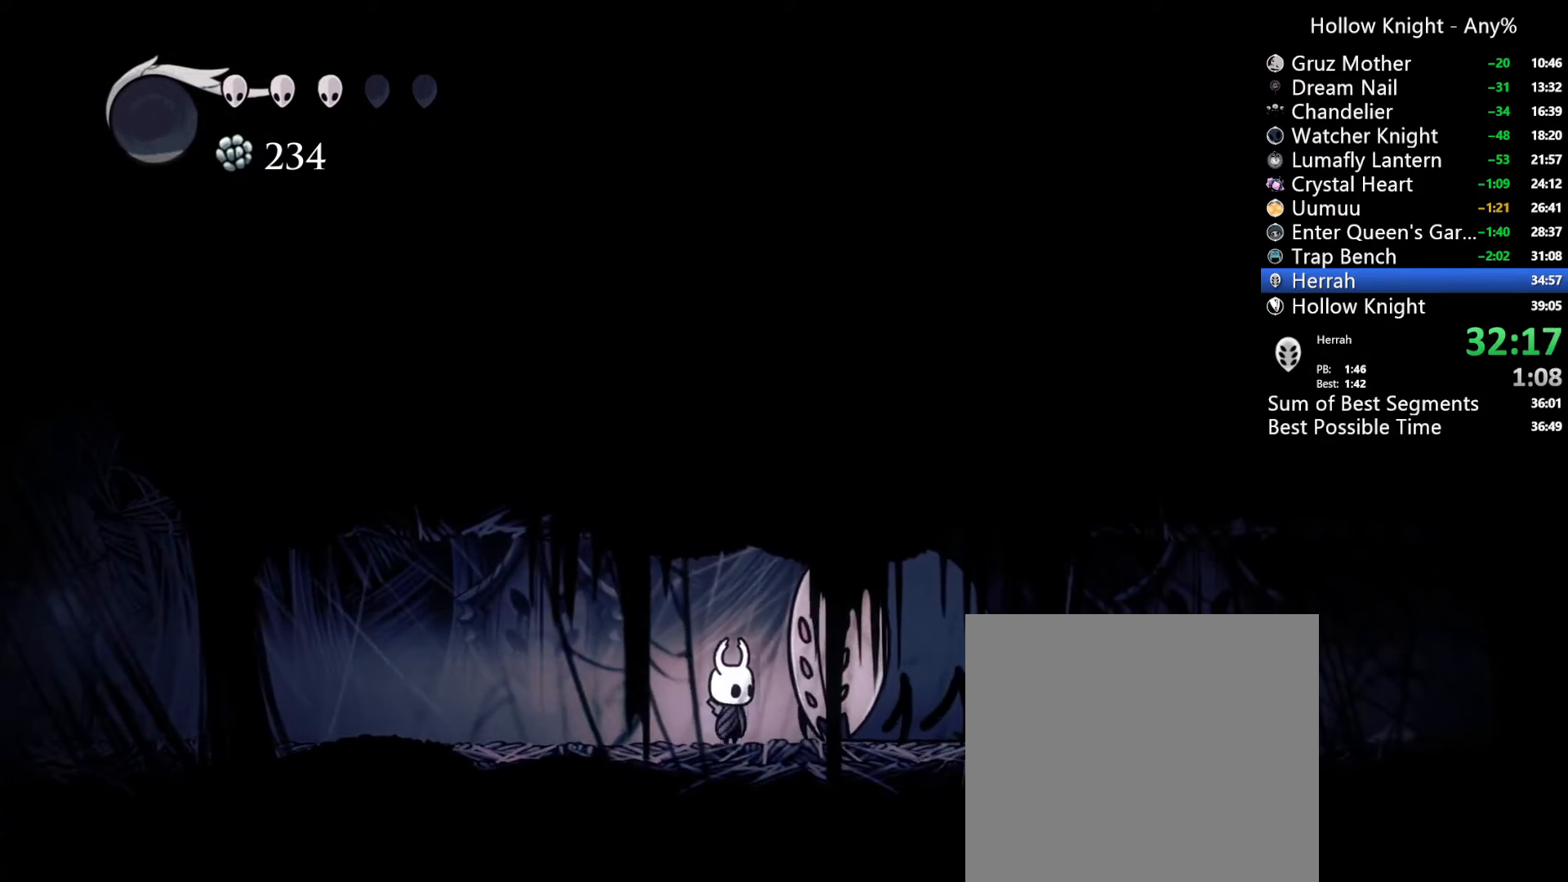
{"dt_ms": 500, "buttons": [], "left_stick": "center", "right_stick": "center", "events": []}
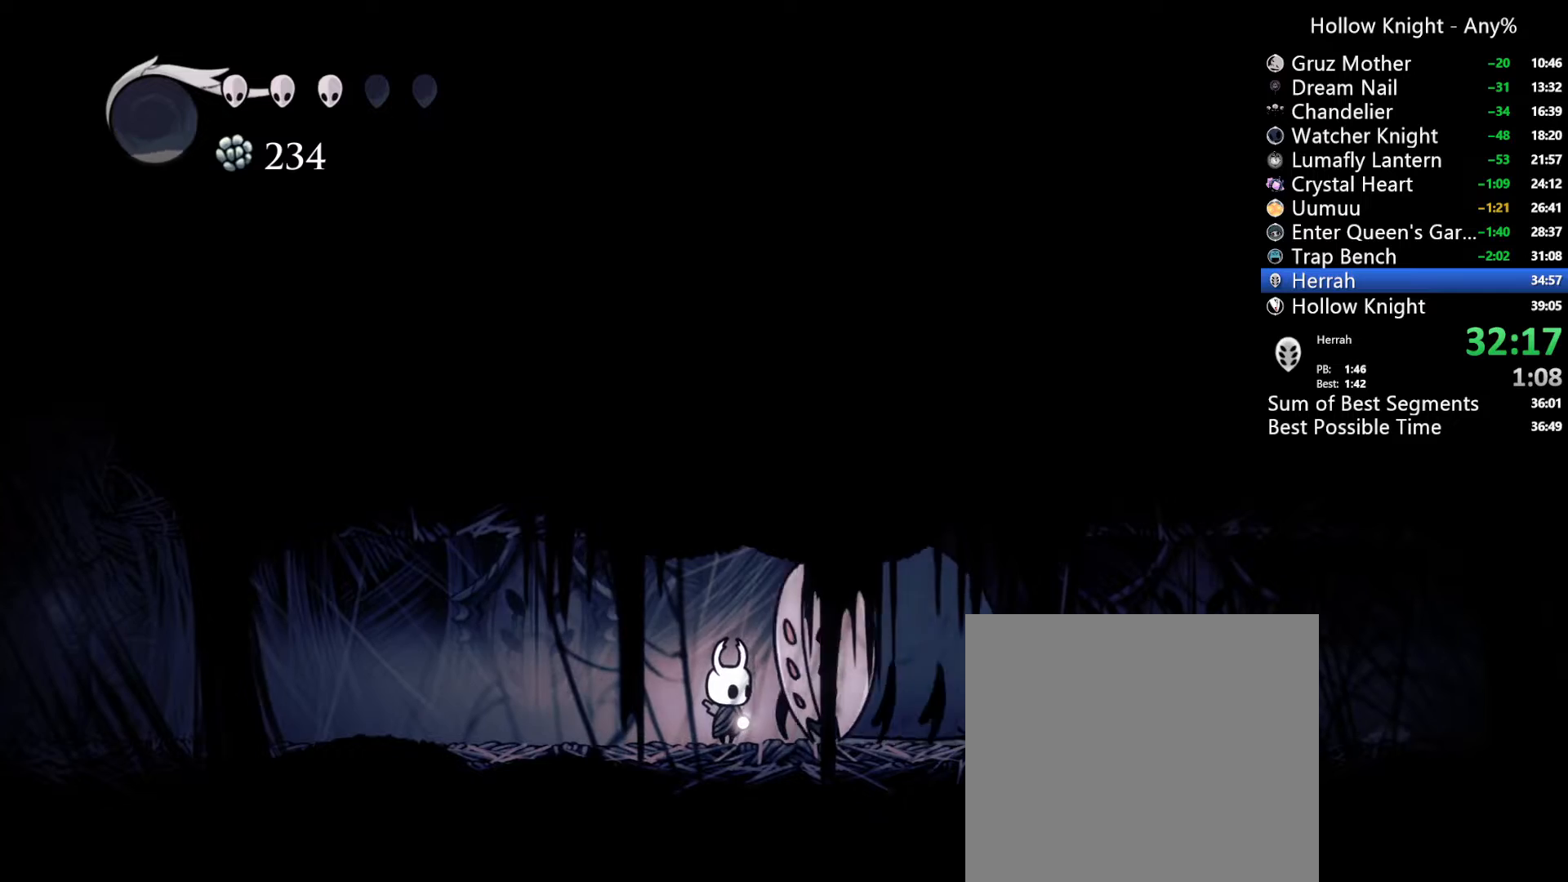
{"dt_ms": 500, "buttons": [], "left_stick": "center", "right_stick": "center"}
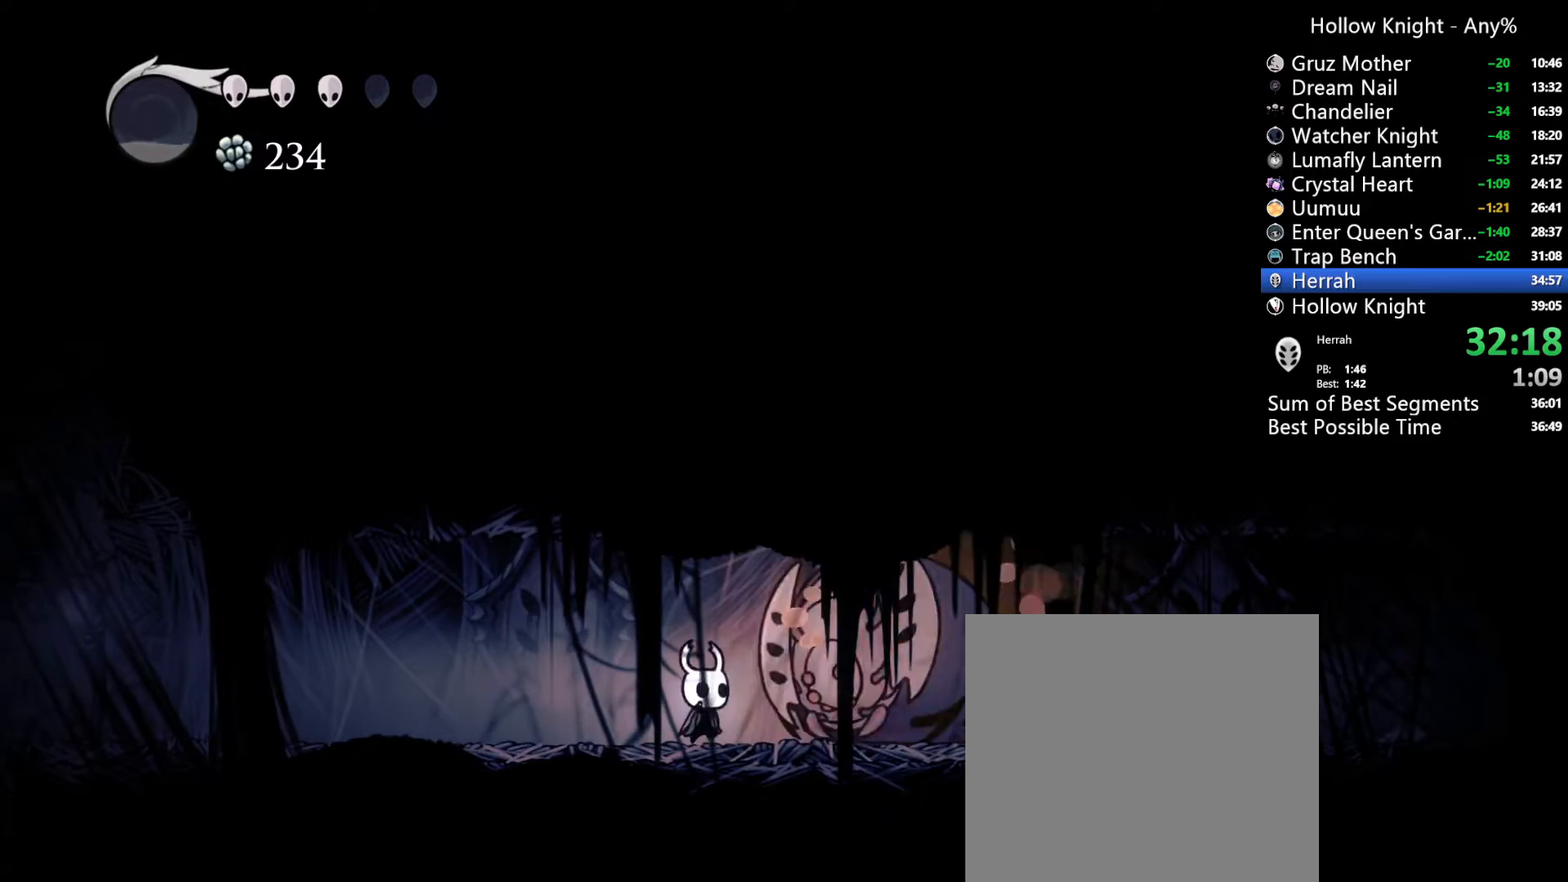
{"dt_ms": 500, "buttons": ["X", "R2", "DPAD_LEFT"], "left_stick": "center", "right_stick": "center", "events": [[200, "X", "down"], [233, "DPAD_LEFT", "down"], [333, "R2", "down"]]}
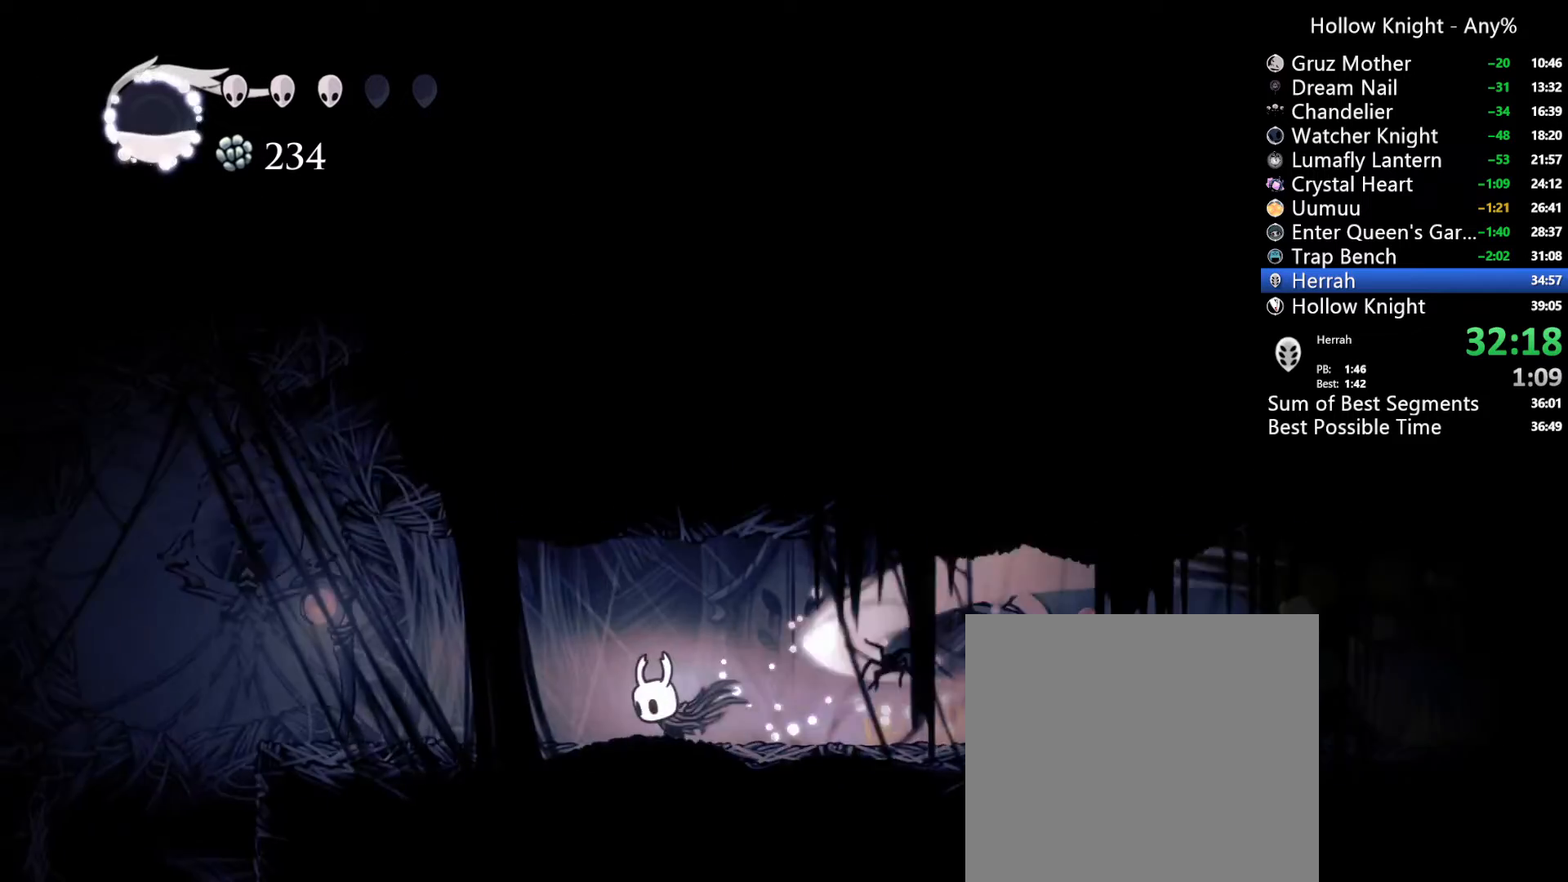
{"dt_ms": 500, "buttons": ["DPAD_LEFT"], "left_stick": "center", "right_stick": "center"}
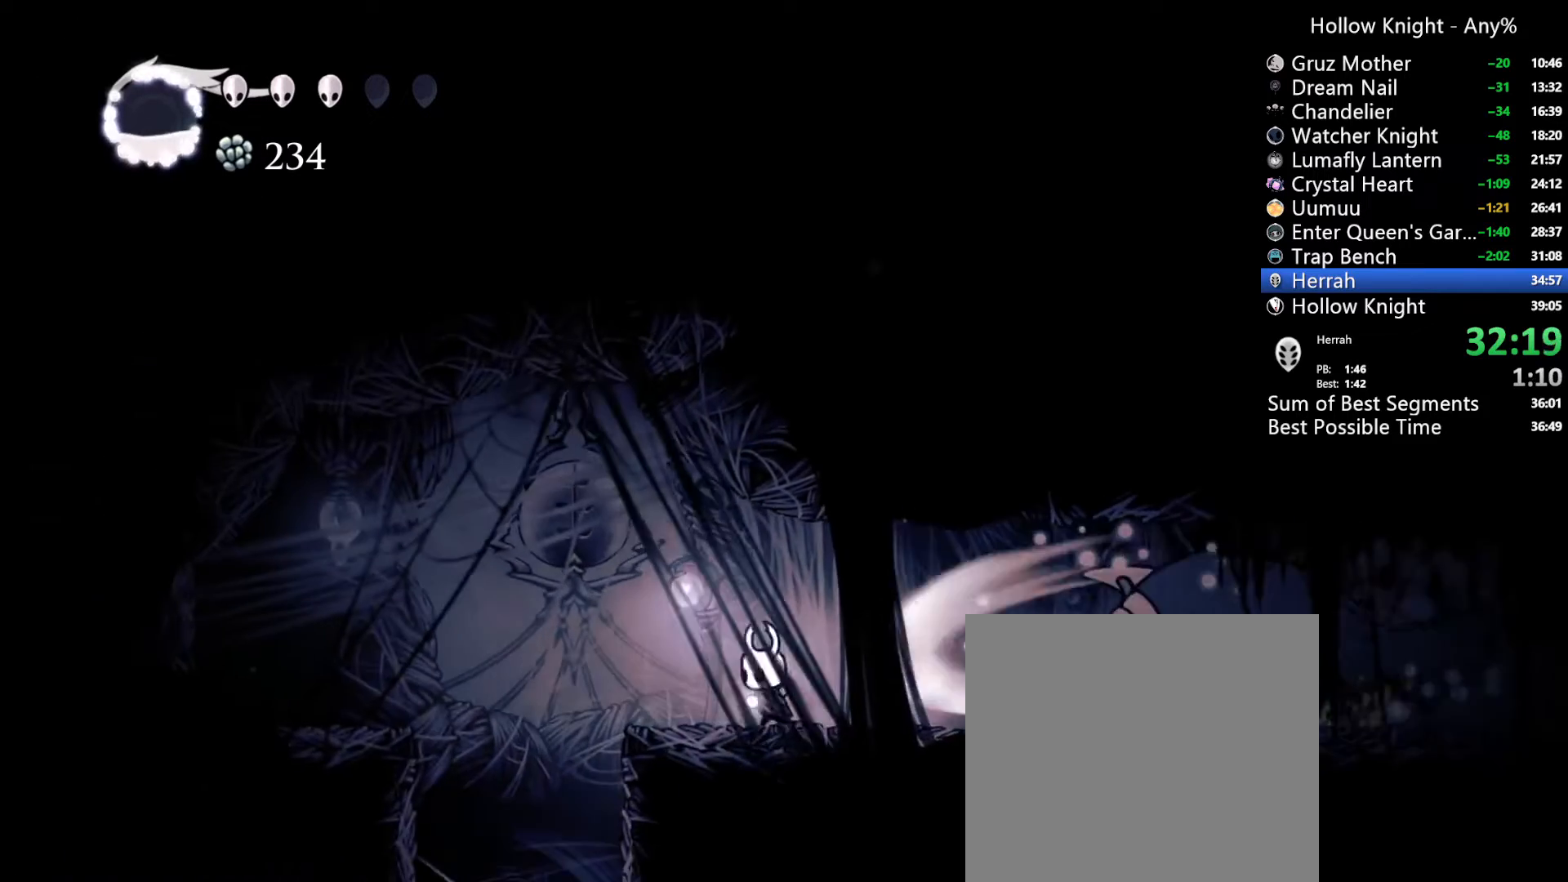
{"dt_ms": 500, "buttons": ["DPAD_RIGHT"], "left_stick": "center", "right_stick": "center", "events": [[67, "DPAD_LEFT", "up"], [100, "DPAD_RIGHT", "down"], [133, "Y", "down"], [200, "DPAD_RIGHT", "up"], [267, "Y", "up"], [400, "DPAD_RIGHT", "down"]]}
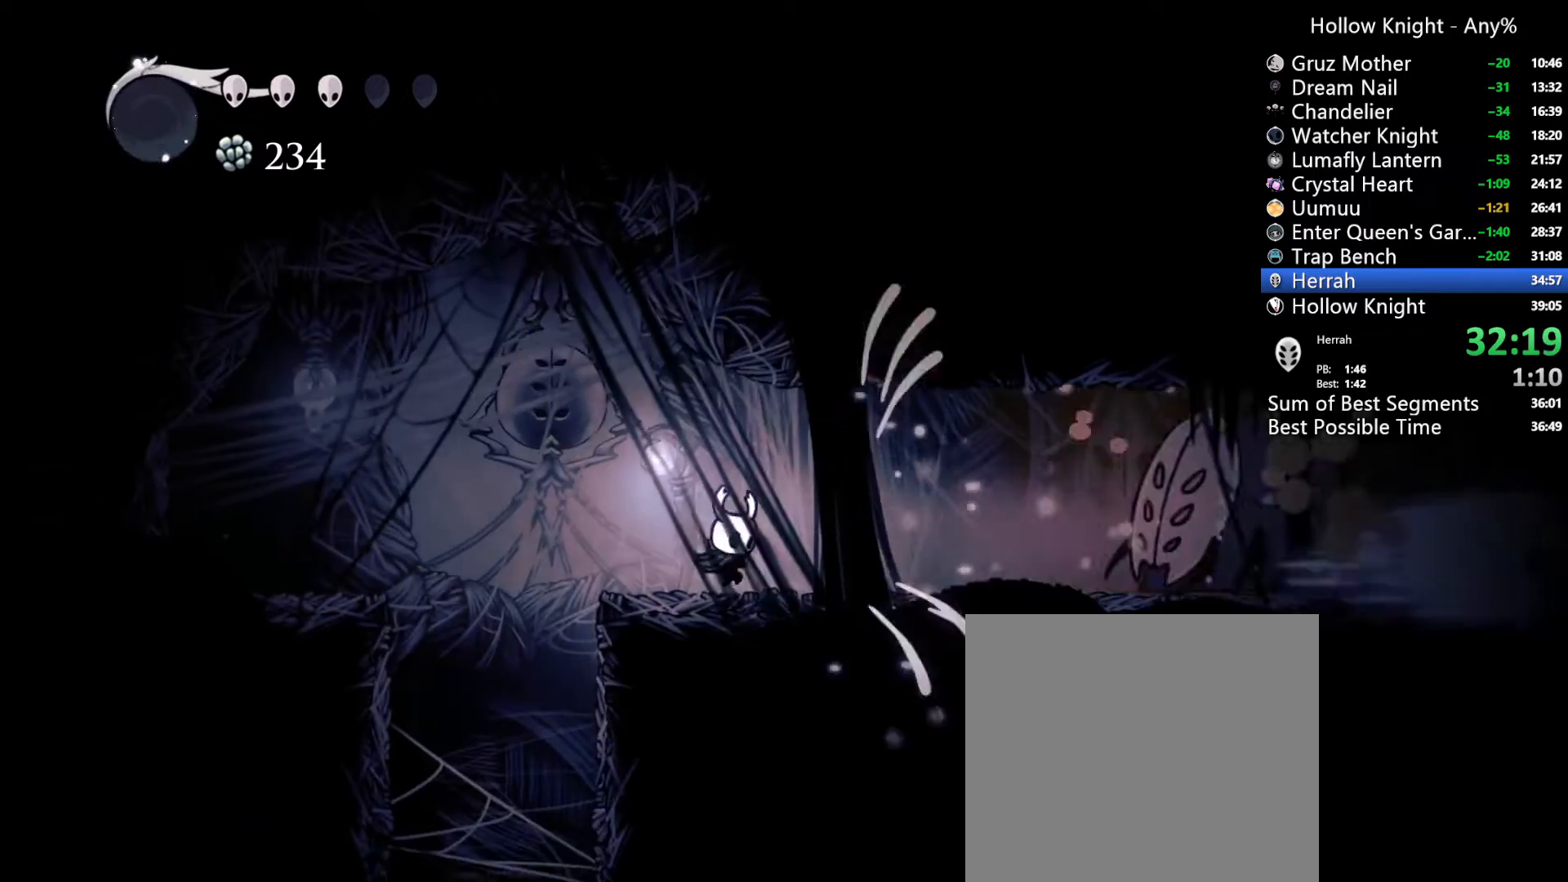
{"dt_ms": 500, "buttons": ["DPAD_RIGHT"], "left_stick": "center", "right_stick": "center", "events": []}
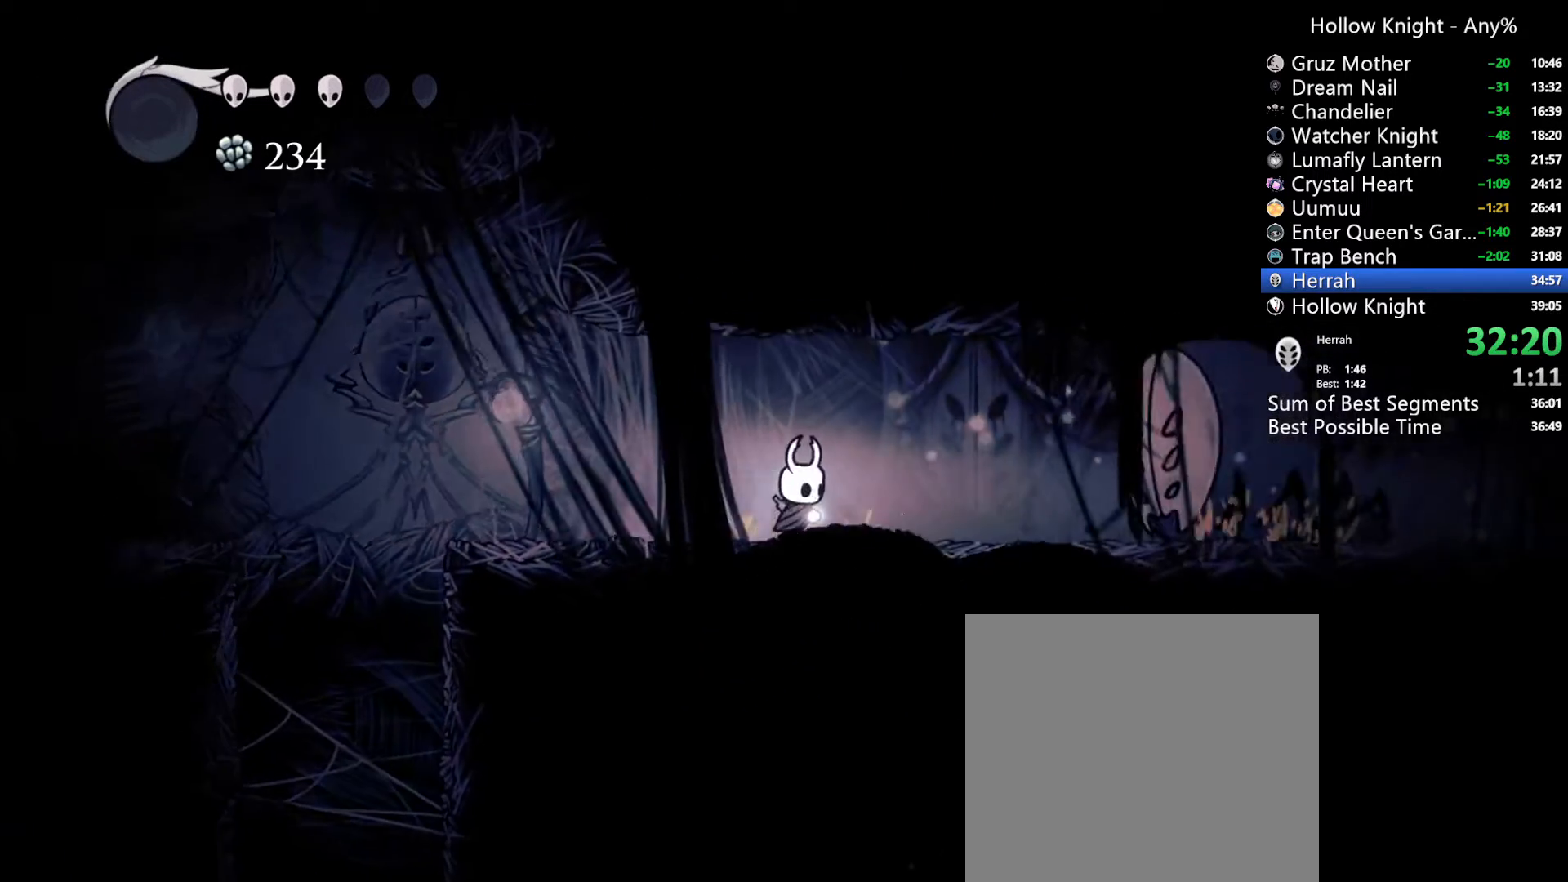
{"dt_ms": 500, "buttons": [], "left_stick": "center", "right_stick": "center", "events": [[467, "DPAD_RIGHT", "up"]]}
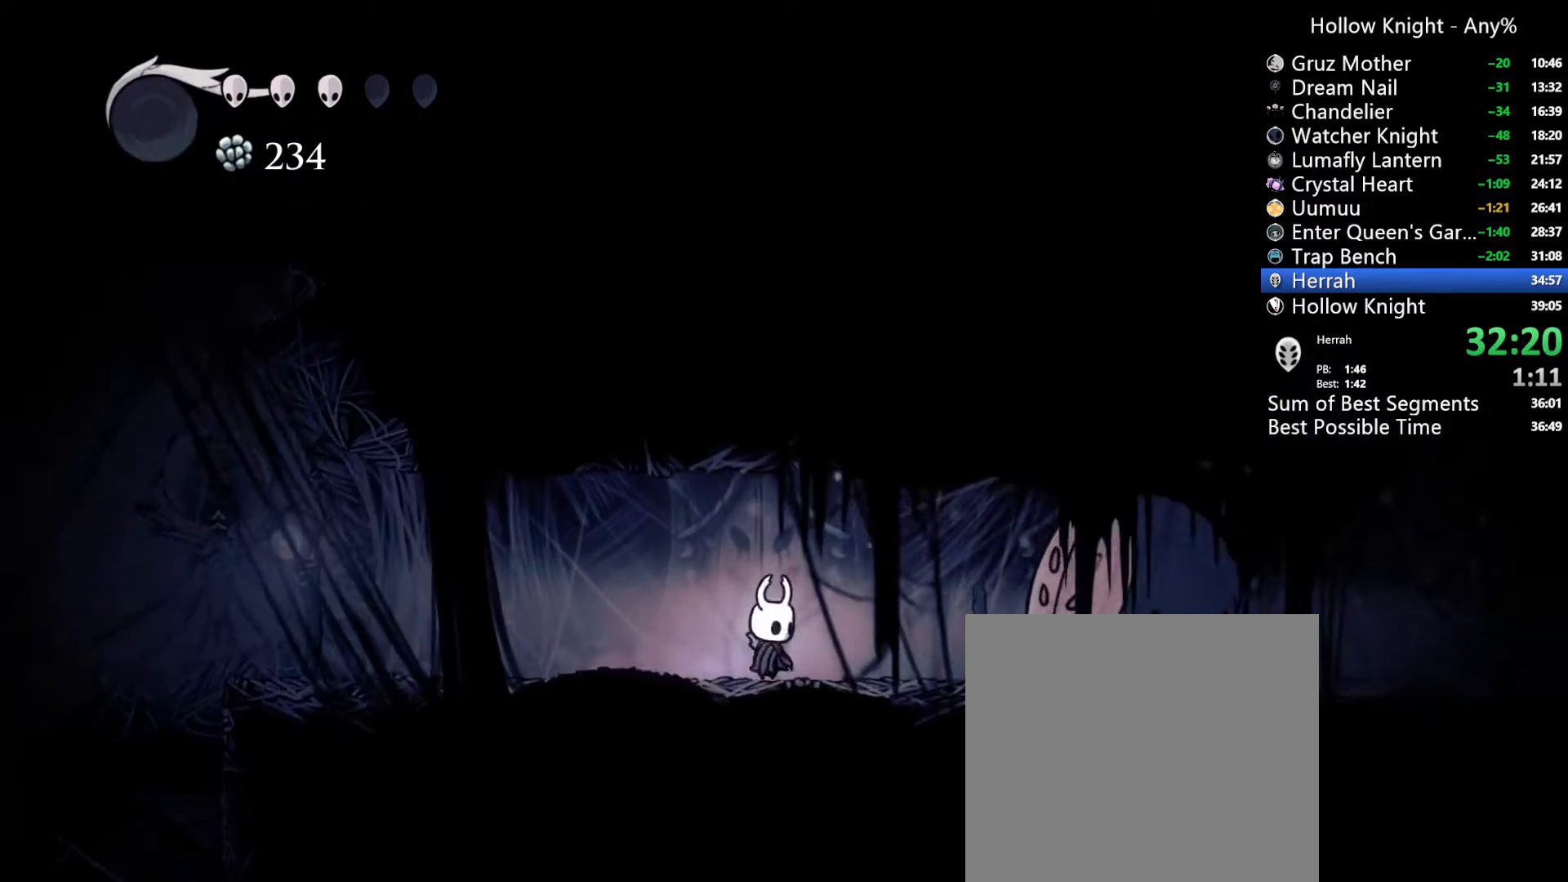
{"dt_ms": 500, "buttons": ["DPAD_RIGHT"], "left_stick": "center", "right_stick": "center"}
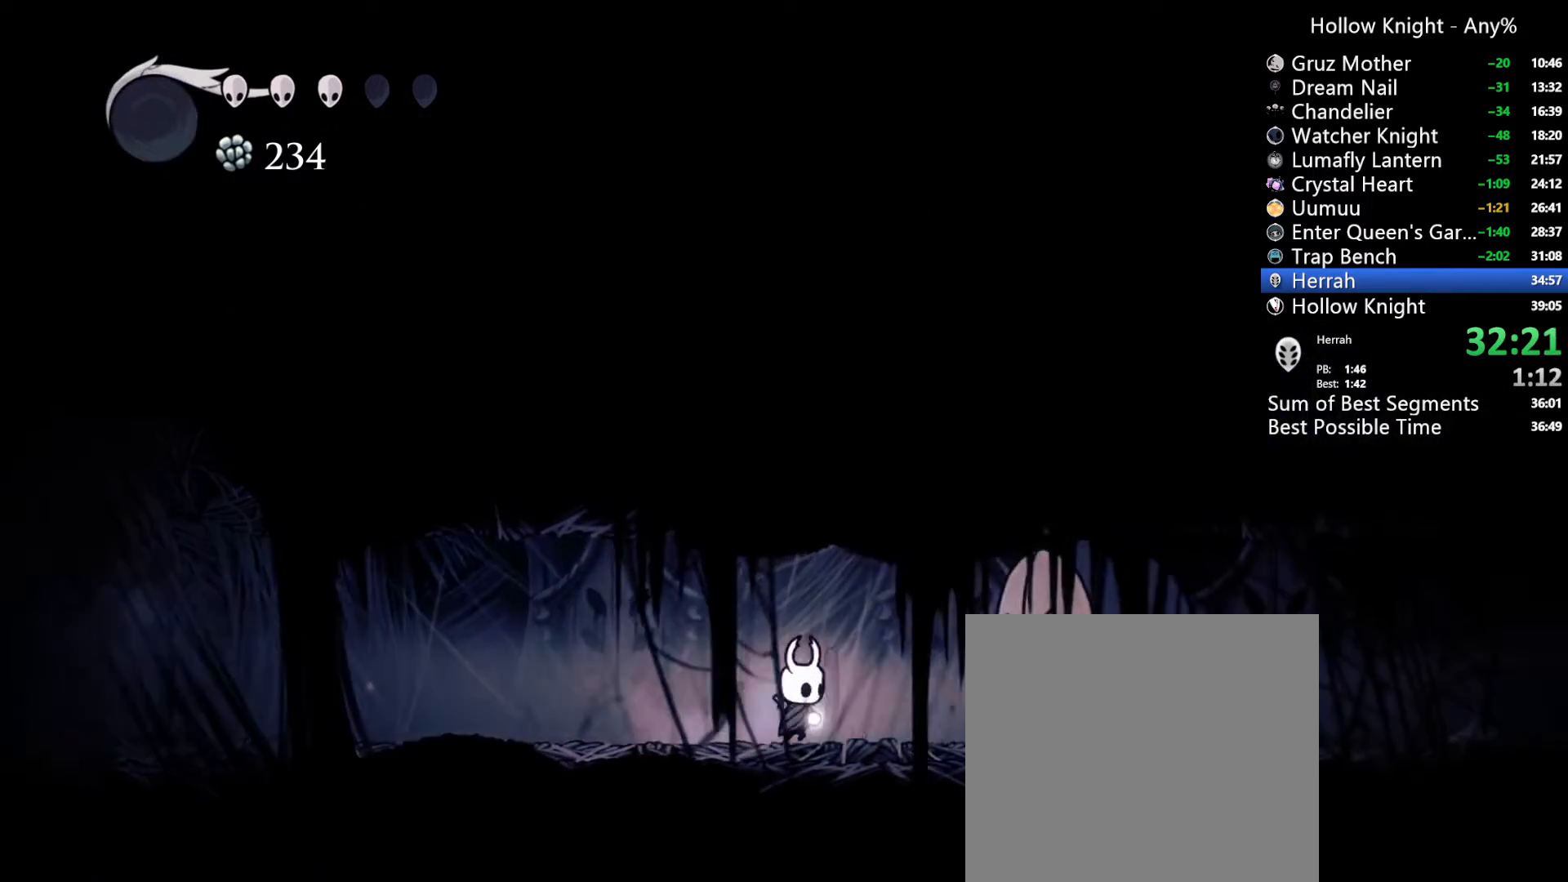
{"dt_ms": 500, "buttons": ["DPAD_RIGHT"], "left_stick": "center", "right_stick": "center", "events": [[267, "DPAD_RIGHT", "up"], [467, "DPAD_RIGHT", "down"]]}
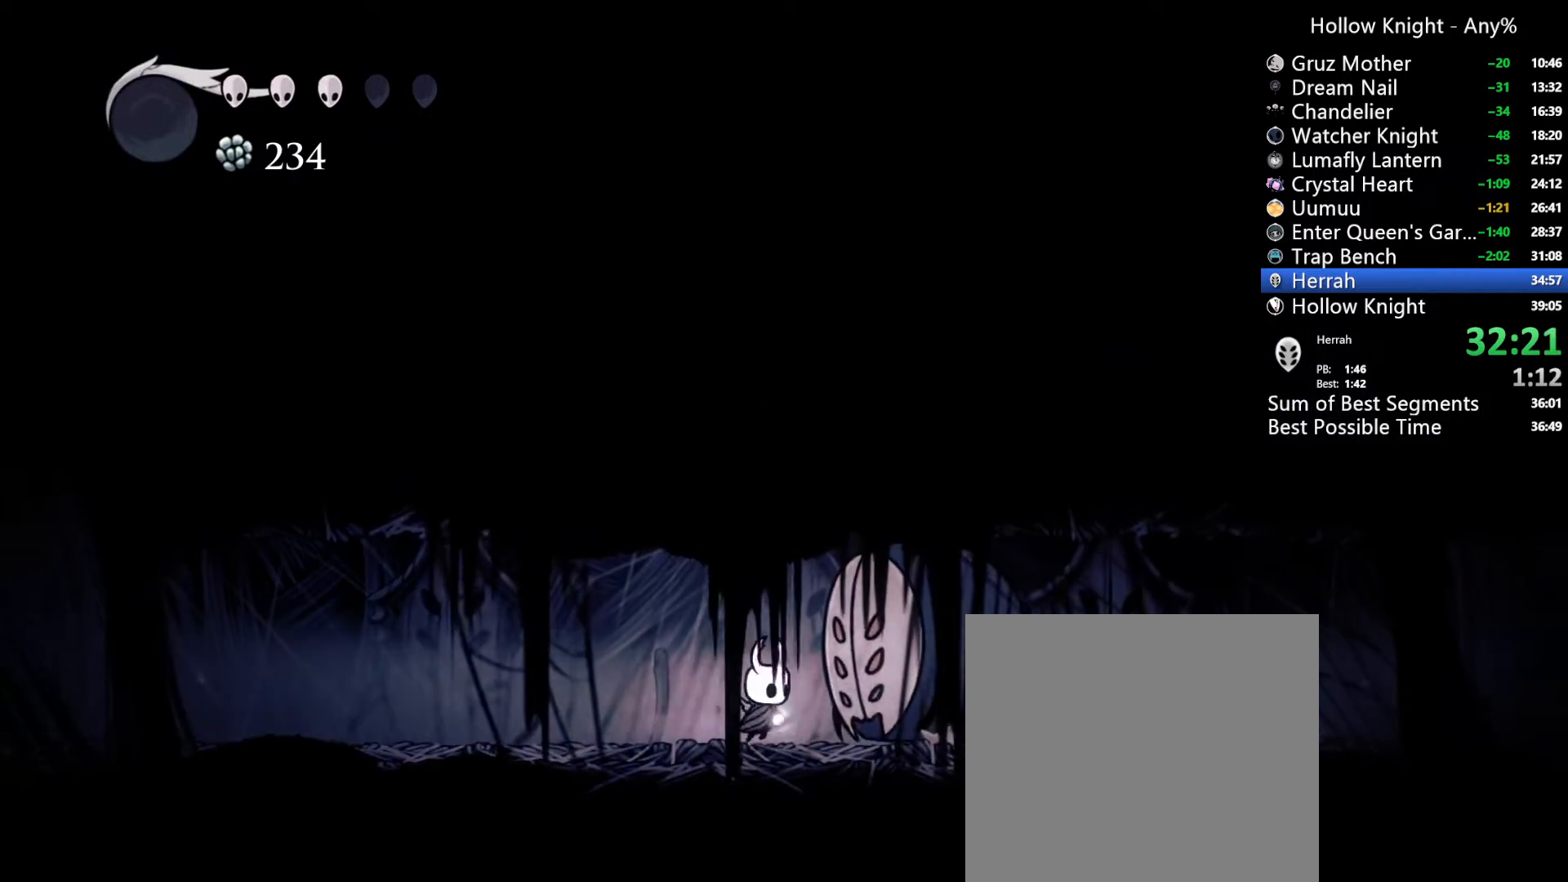
{"dt_ms": 1000, "buttons": ["X"], "left_stick": "center", "right_stick": "center"}
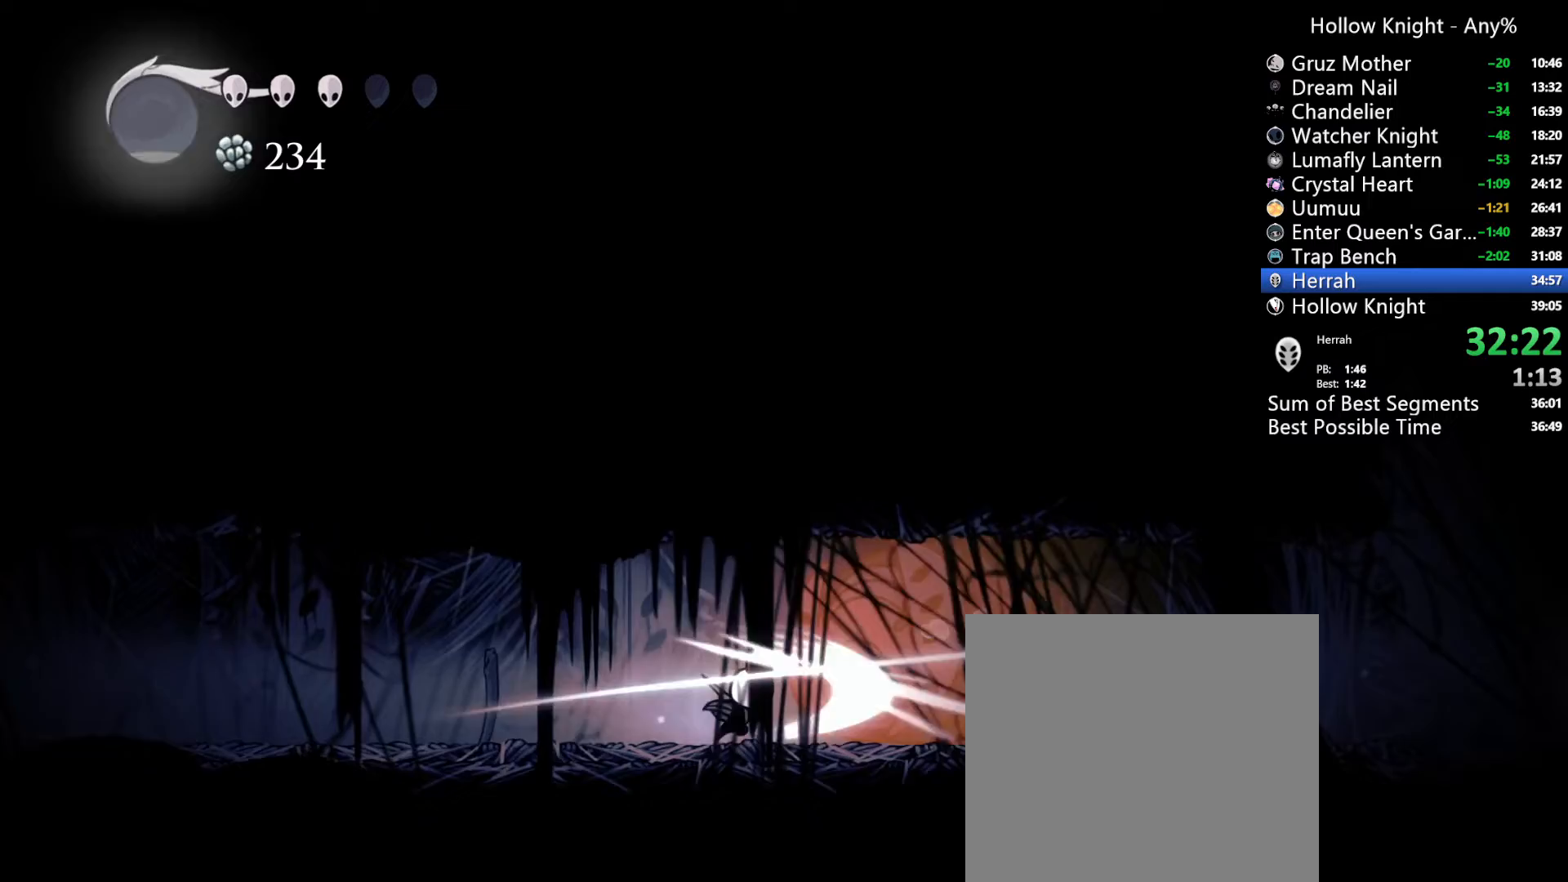
{"dt_ms": 500, "buttons": ["X", "R2", "DPAD_LEFT"], "left_stick": "center", "right_stick": "center", "events": [[67, "X", "up"], [333, "X", "down"], [400, "DPAD_LEFT", "down"], [467, "R2", "down"]]}
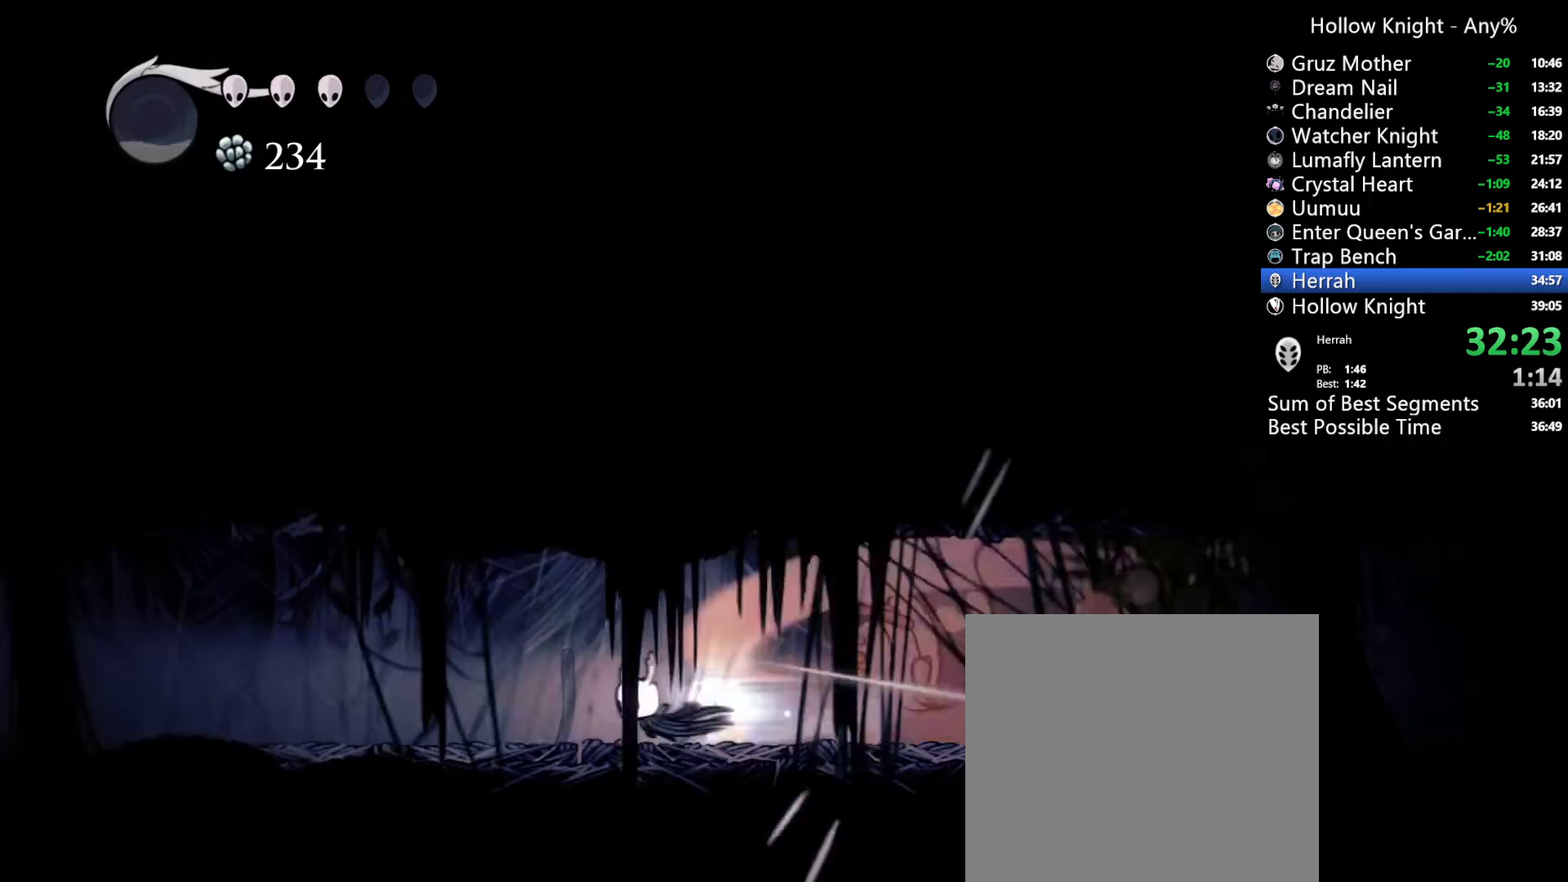
{"dt_ms": 500, "buttons": ["DPAD_LEFT"], "left_stick": "center", "right_stick": "center", "events": [[333, "X", "up"], [400, "R2", "up"]]}
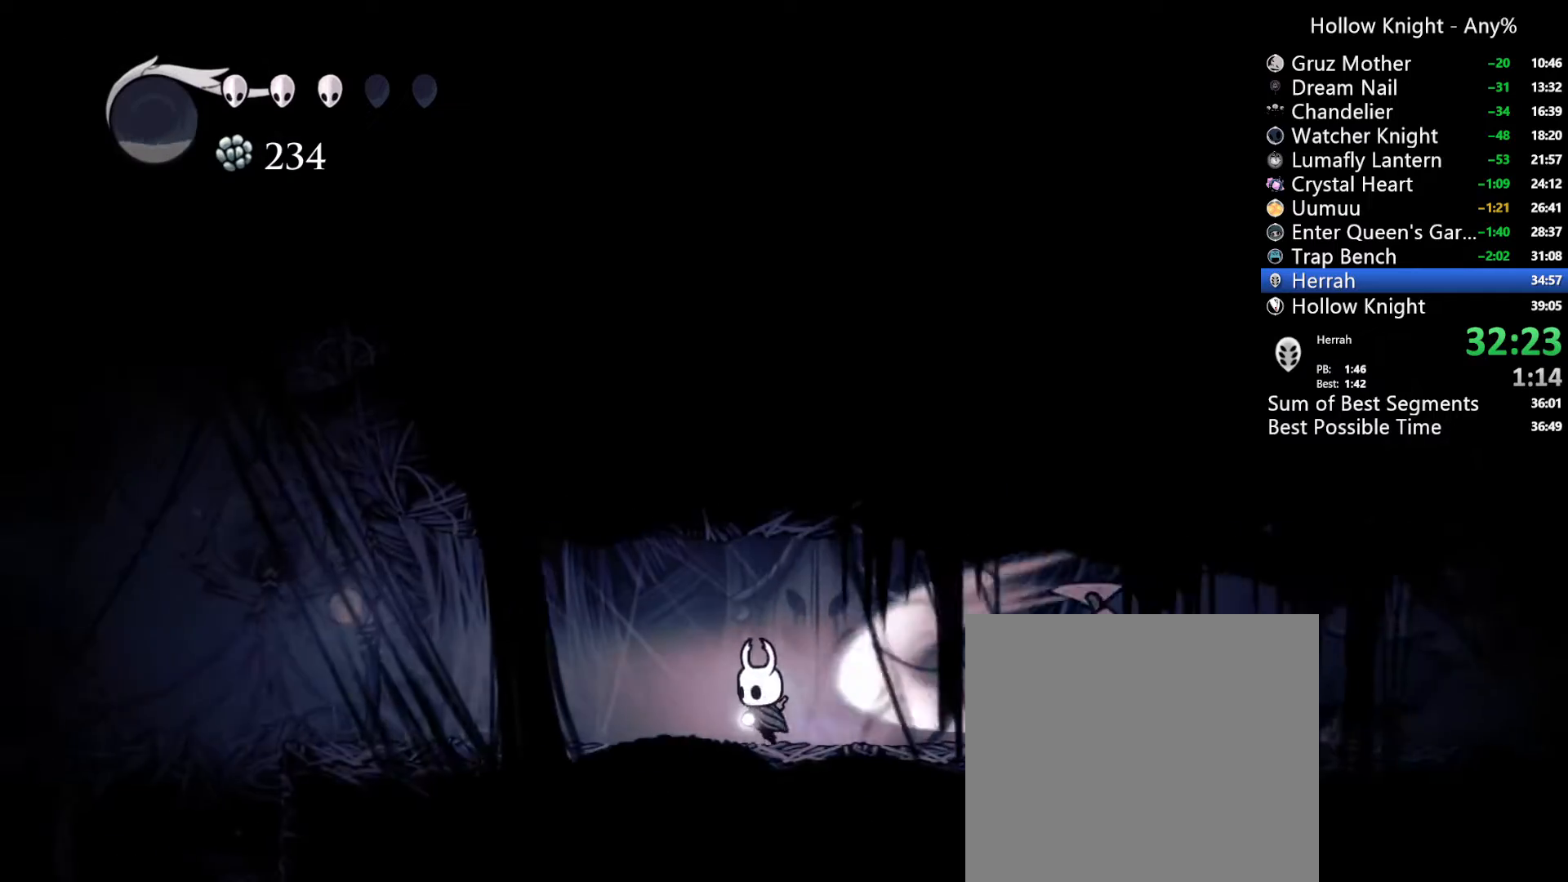
{"dt_ms": 500, "buttons": ["DPAD_RIGHT"], "left_stick": "center", "right_stick": "center", "events": [[167, "DPAD_LEFT", "up"], [200, "DPAD_RIGHT", "down"]]}